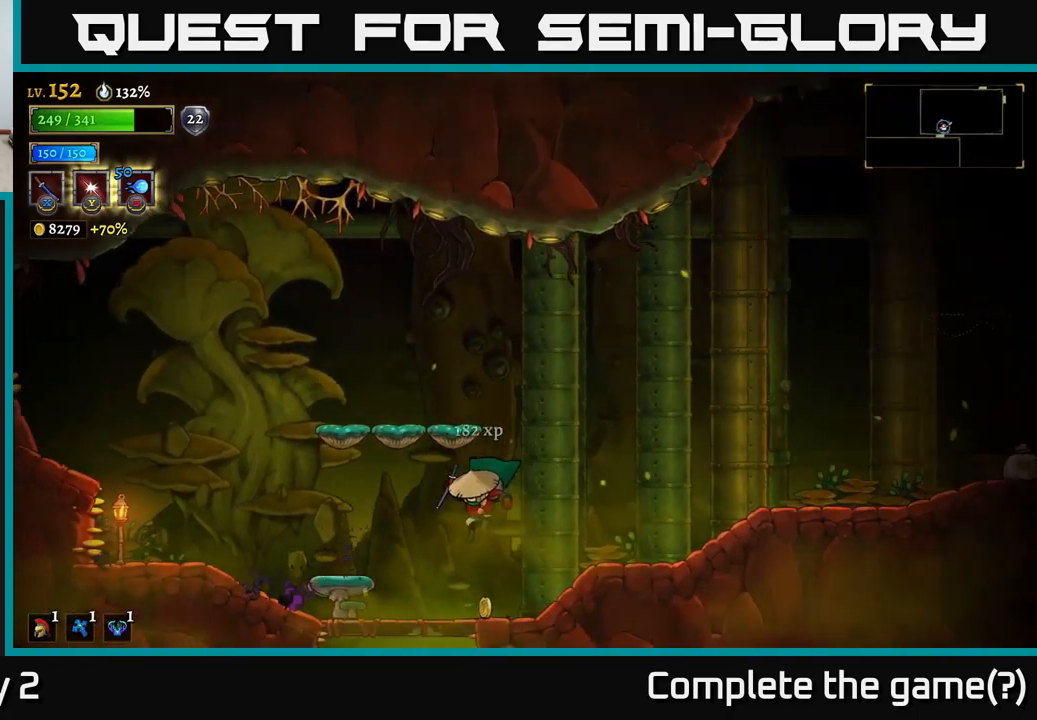
Gameplay with a controller (Xbox layout); each line is a JSON object with the inputs held at the frame after it. "events" lists button and stick changes between this image and that frame as [ms after this image, input, new state], when the widget could be followed in between.
{"buttons": ["R2"], "left_stick": "right", "right_stick": "center", "events": [[217, "left_stick", "right"], [333, "R2", "down"]]}
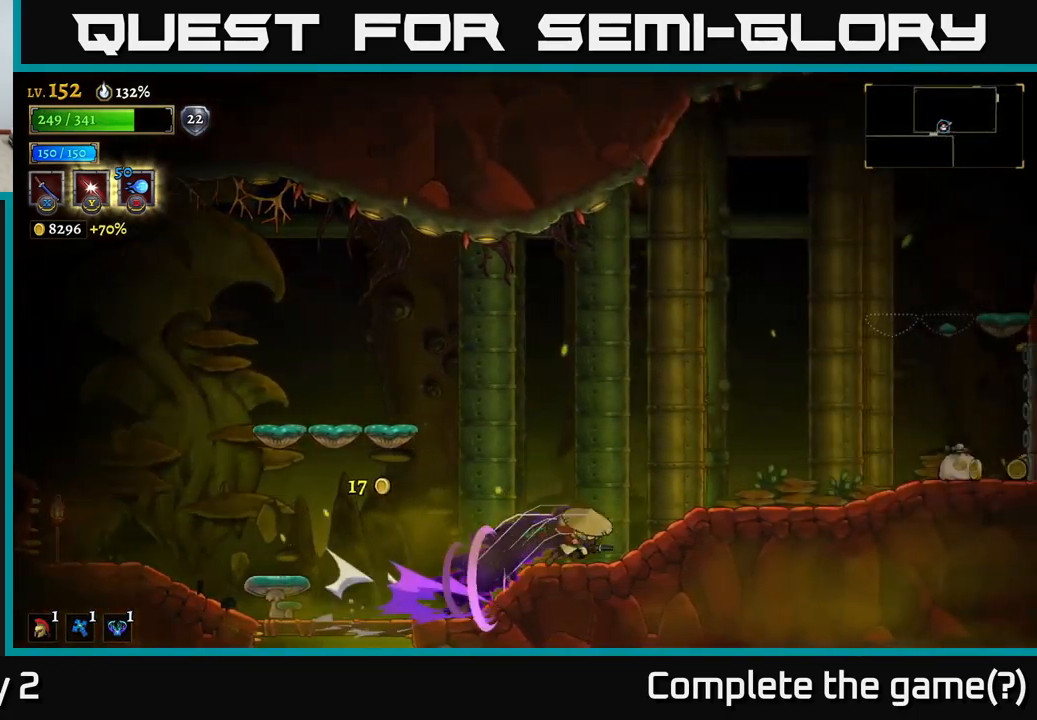
{"buttons": ["R2"], "left_stick": "right", "right_stick": "center", "events": []}
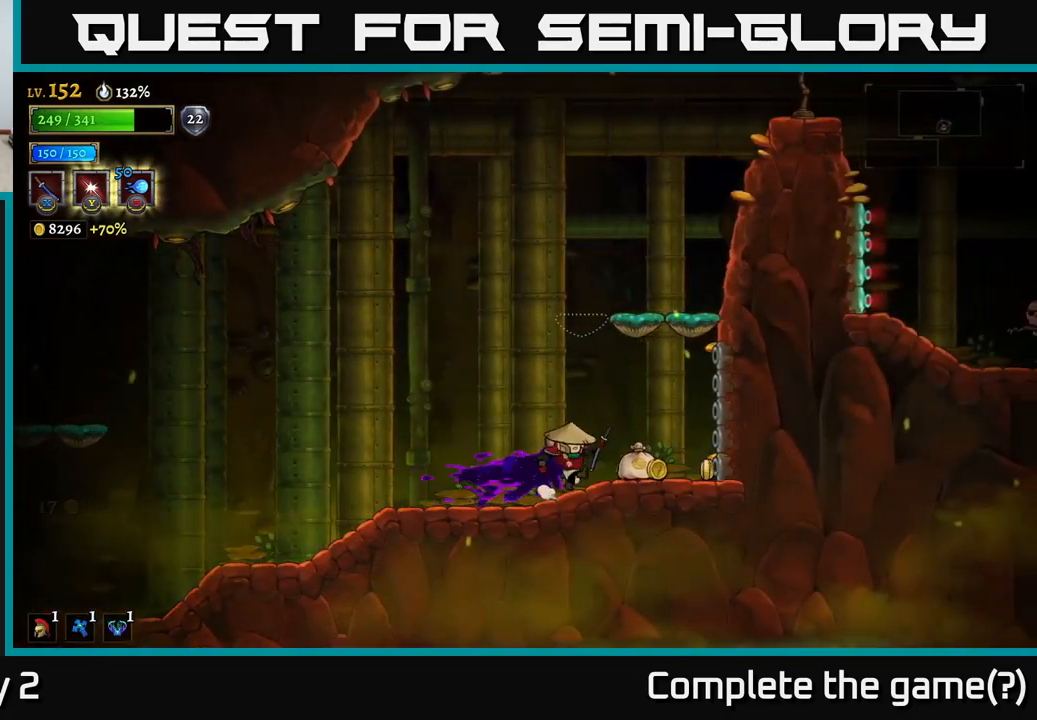
{"buttons": ["A"], "left_stick": "up-left", "right_stick": "center", "events": [[117, "R2", "up"], [400, "left_stick", "up-left"], [433, "A", "down"]]}
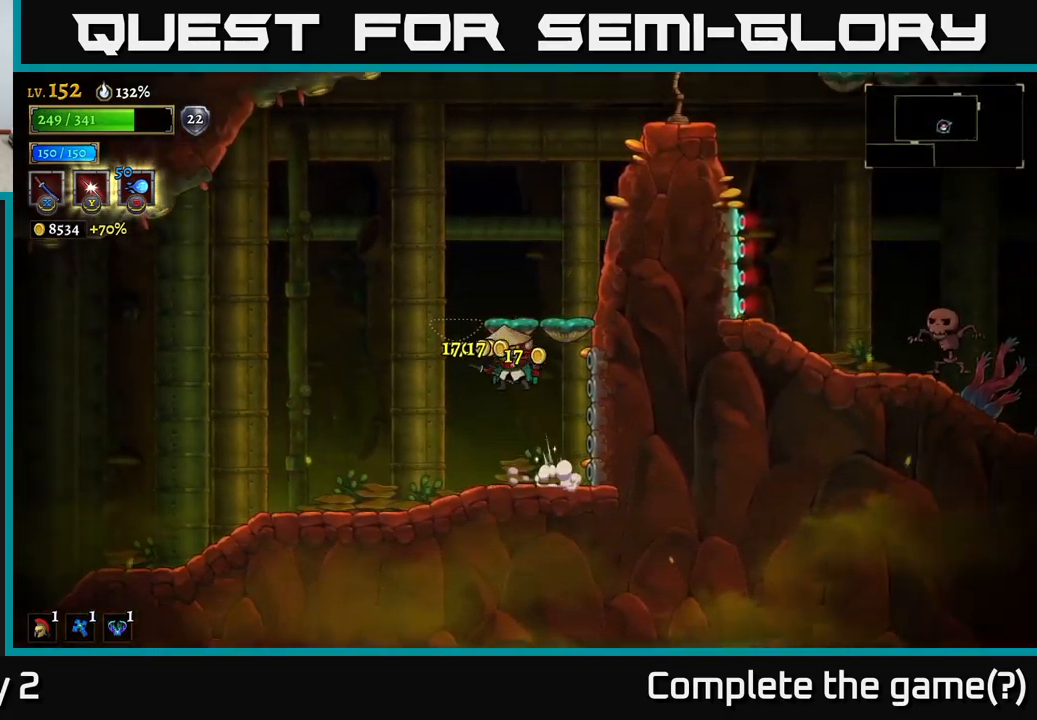
{"buttons": [], "left_stick": "center", "right_stick": "center", "events": [[150, "left_stick", "center"], [200, "left_stick", "right"], [250, "A", "up"], [400, "left_stick", "center"]]}
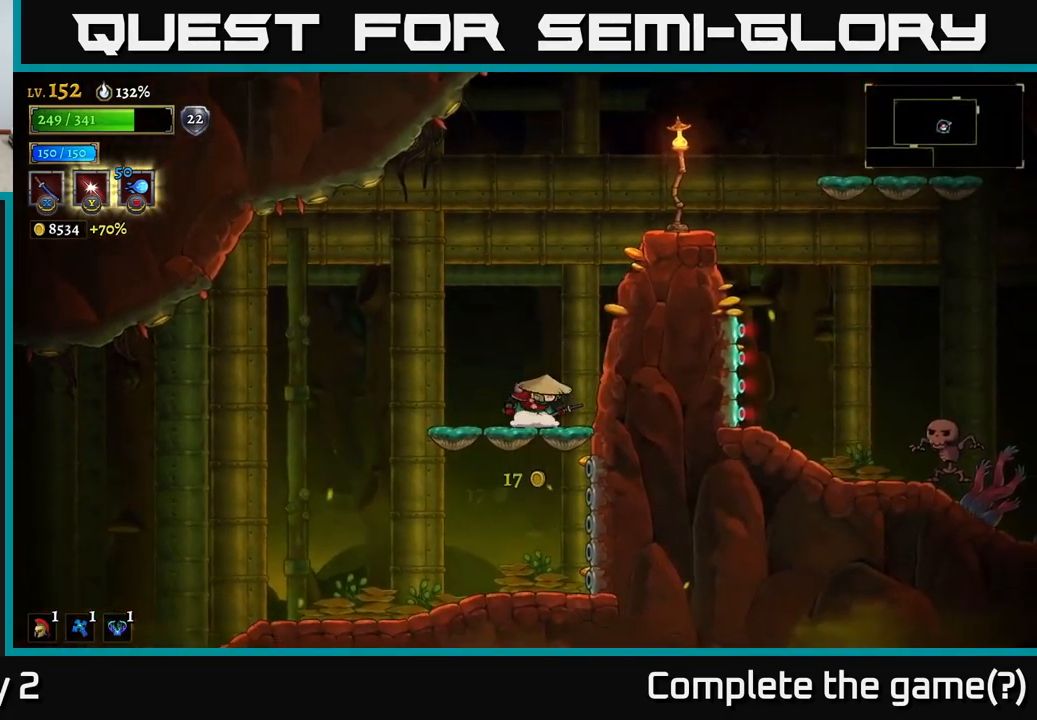
{"buttons": ["A"], "left_stick": "right", "right_stick": "center", "events": [[133, "A", "down"], [250, "left_stick", "right"]]}
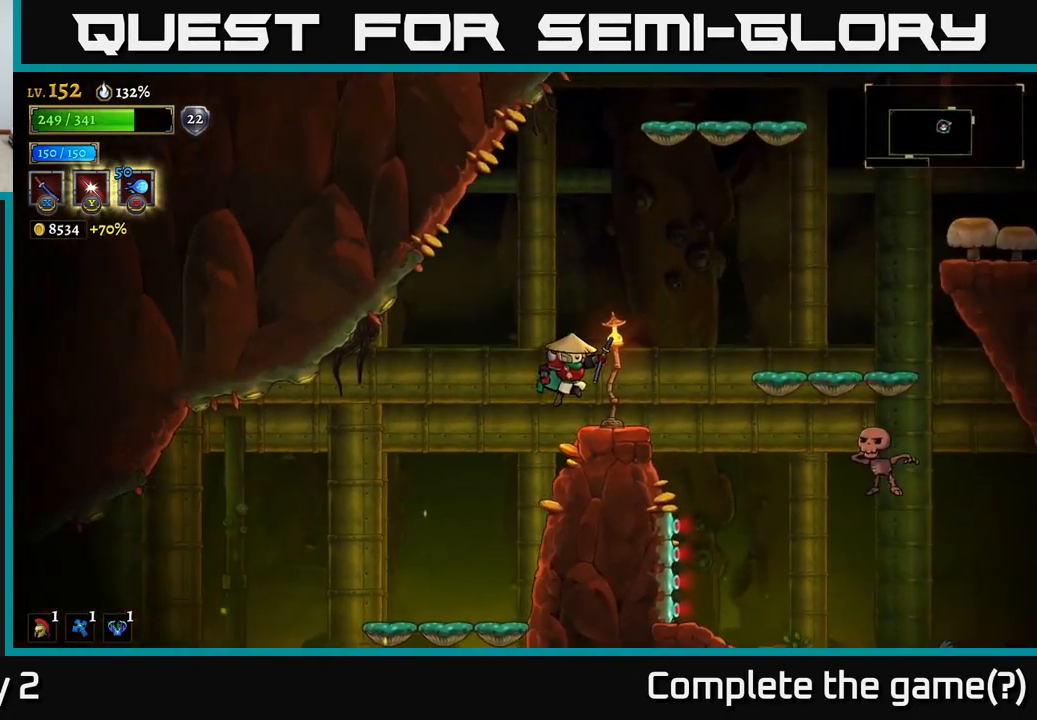
{"buttons": [], "left_stick": "right", "right_stick": "center", "events": [[67, "A", "up"], [350, "X", "down"], [500, "X", "up"]]}
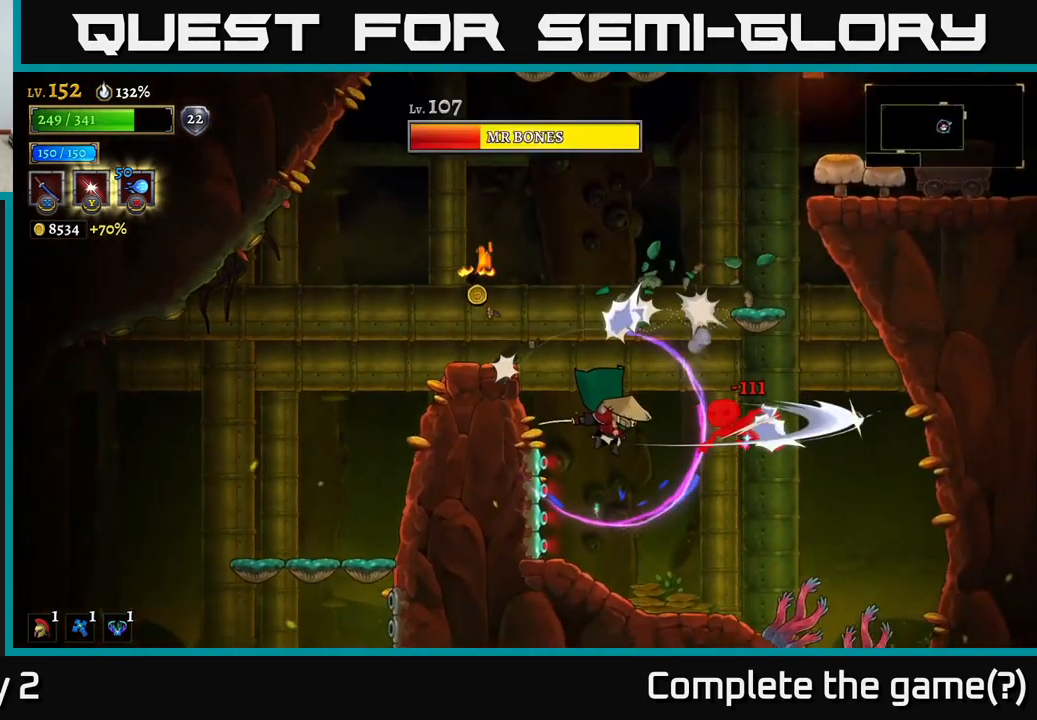
{"buttons": ["A"], "left_stick": "right", "right_stick": "center", "events": [[233, "left_stick", "center"], [417, "left_stick", "right"], [467, "A", "down"]]}
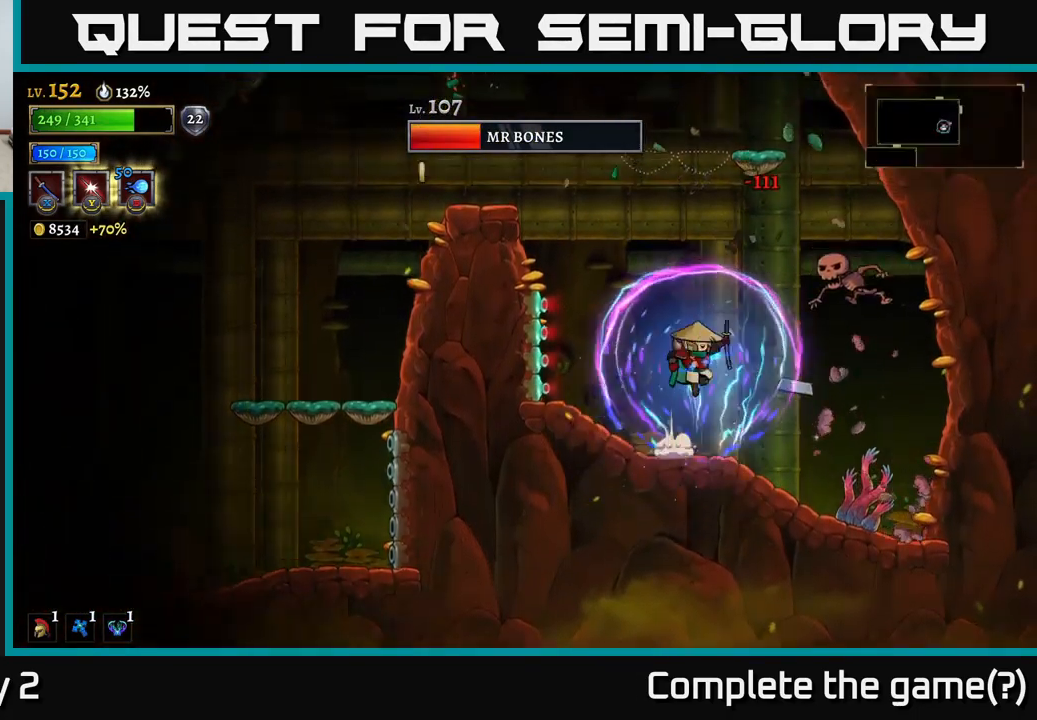
{"buttons": [], "left_stick": "center", "right_stick": "center", "events": [[17, "X", "down"], [67, "left_stick", "center"], [100, "X", "up"], [117, "A", "up"], [233, "left_stick", "right"], [450, "left_stick", "center"]]}
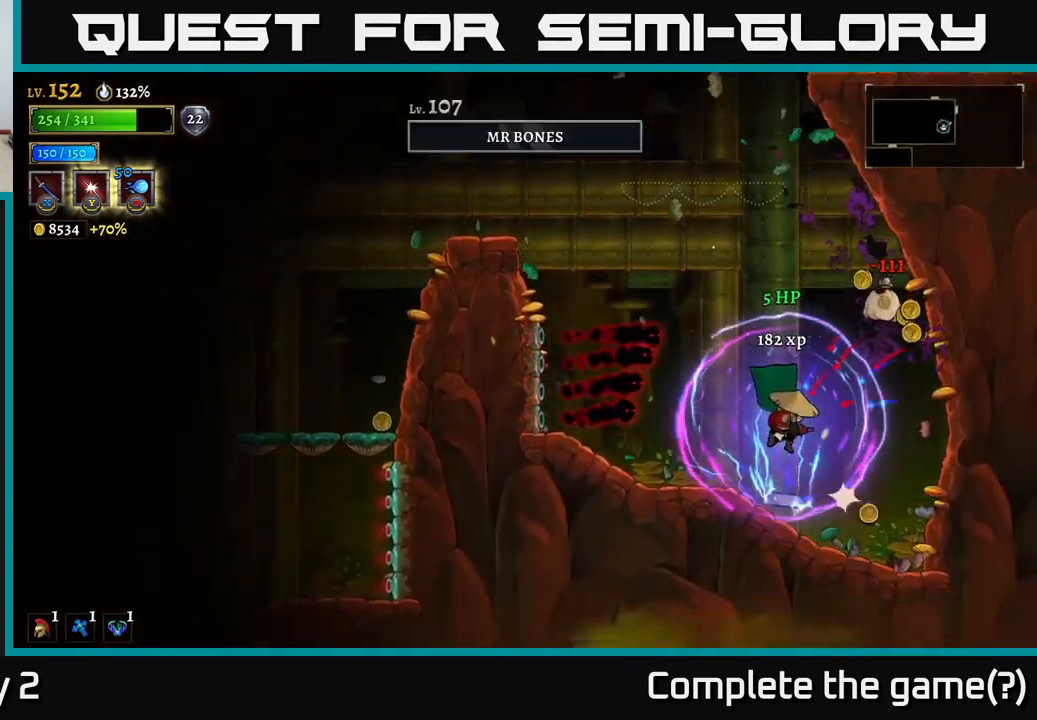
{"buttons": ["A"], "left_stick": "right", "right_stick": "center", "events": [[83, "left_stick", "left"], [283, "A", "down"], [283, "left_stick", "center"], [350, "left_stick", "right"]]}
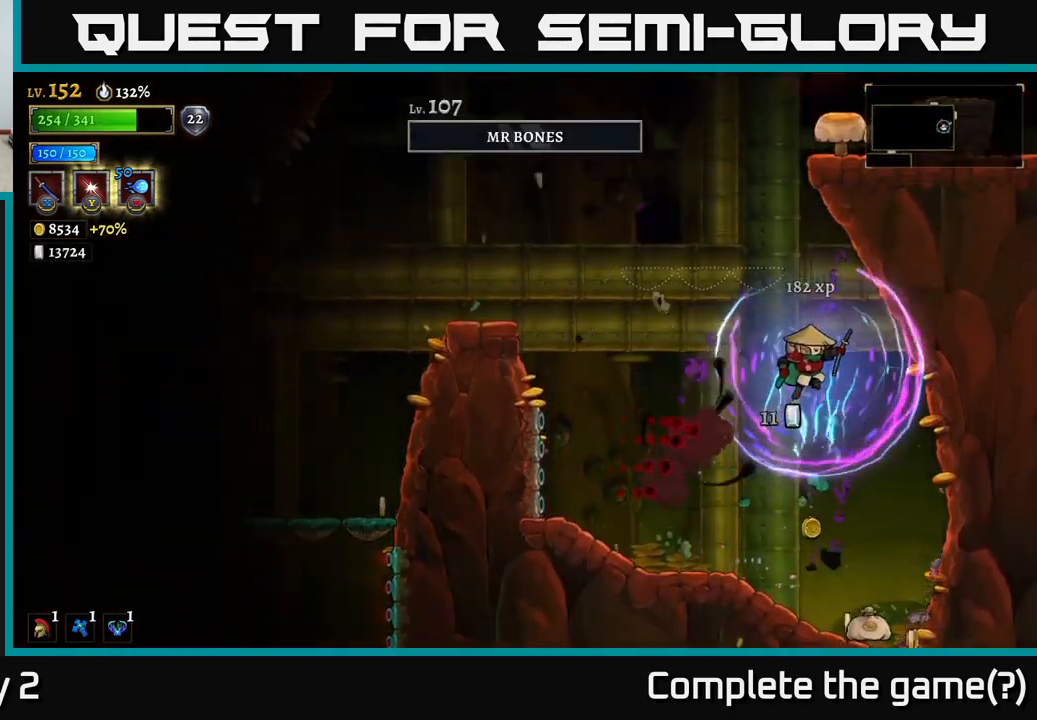
{"buttons": [], "left_stick": "down-right", "right_stick": "center", "events": [[33, "A", "up"], [217, "left_stick", "center"], [500, "left_stick", "down-right"]]}
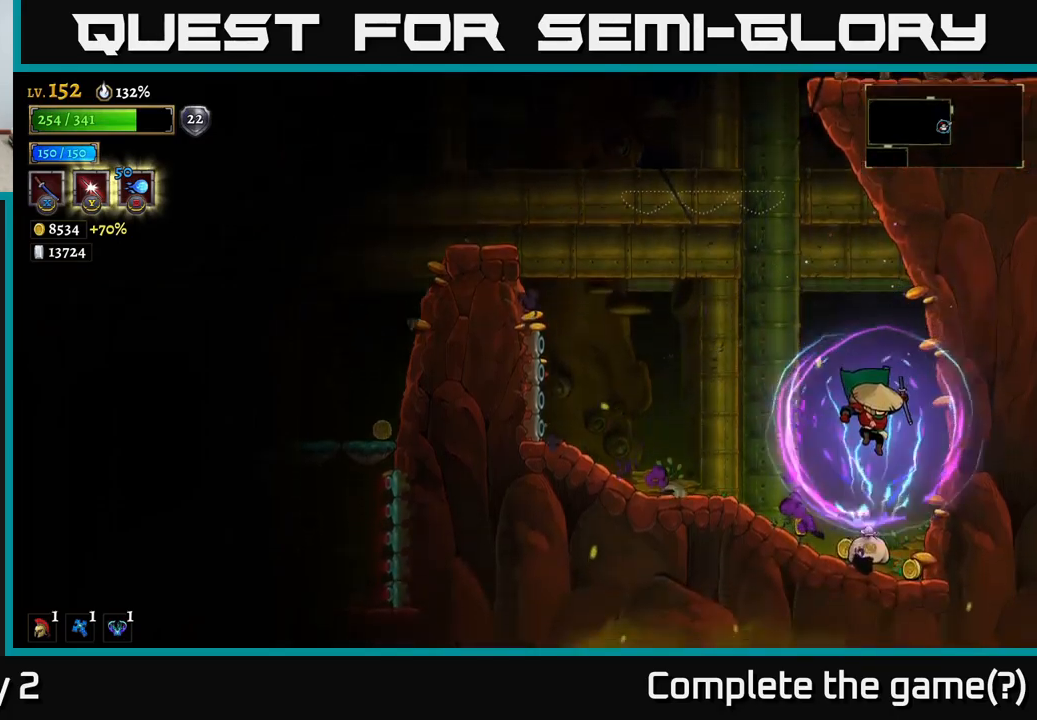
{"buttons": [], "left_stick": "left", "right_stick": "center", "events": [[50, "left_stick", "right"], [200, "left_stick", "left"]]}
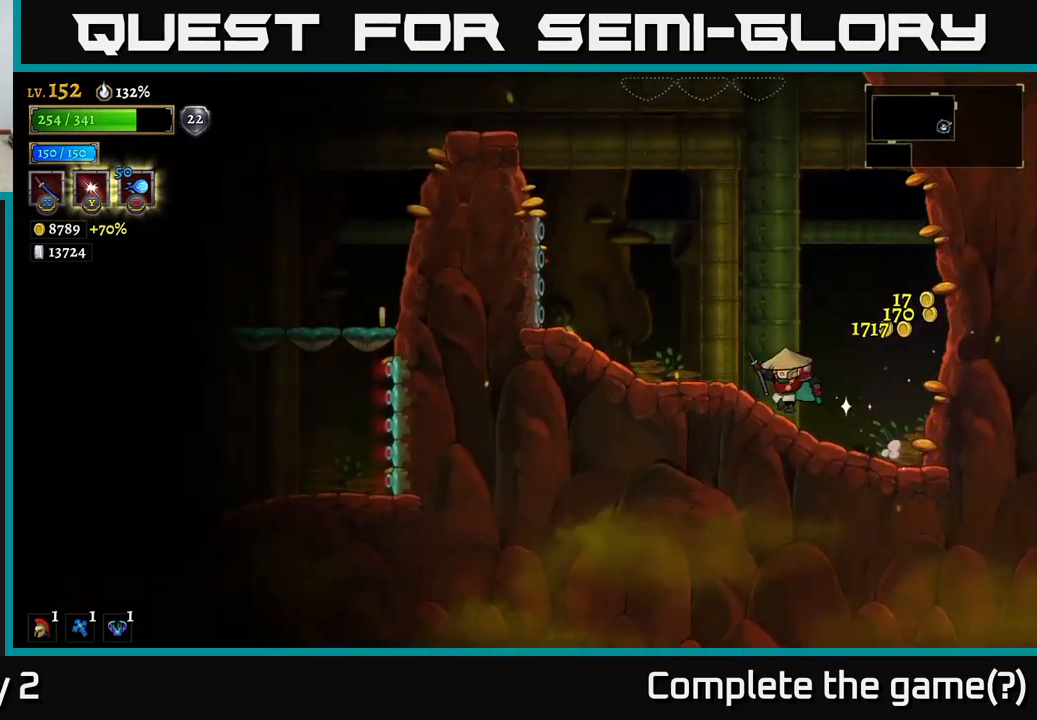
{"buttons": ["A"], "left_stick": "left", "right_stick": "center", "events": [[150, "A", "down"], [367, "A", "up"], [417, "A", "down"]]}
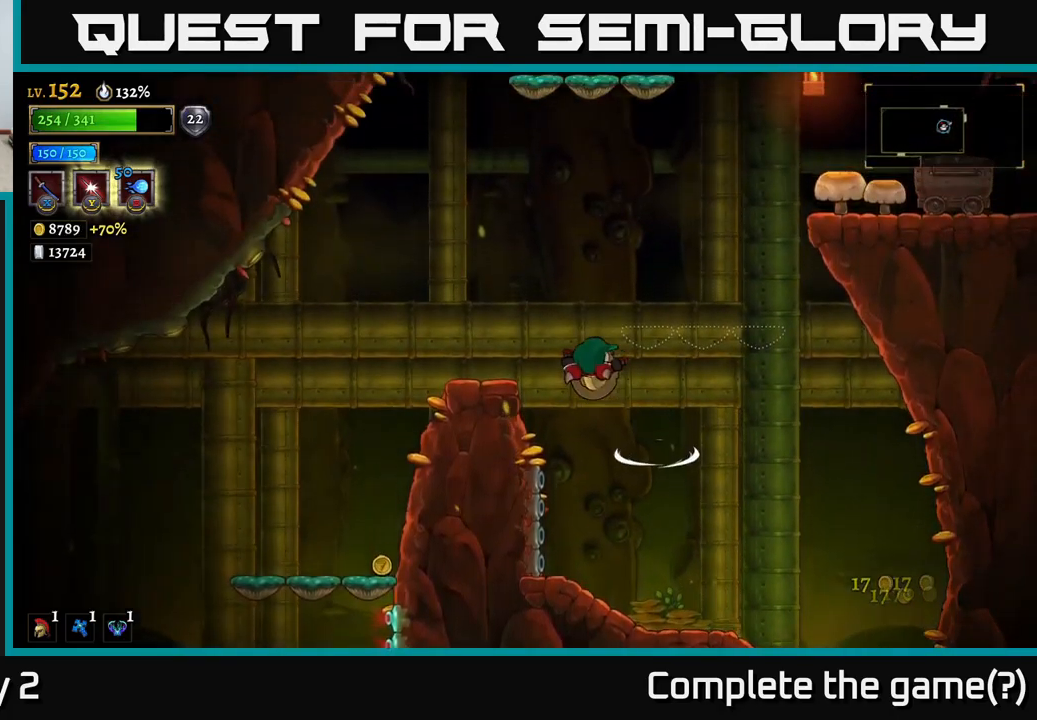
{"buttons": [], "left_stick": "right", "right_stick": "center", "events": [[217, "A", "up"], [434, "left_stick", "right"]]}
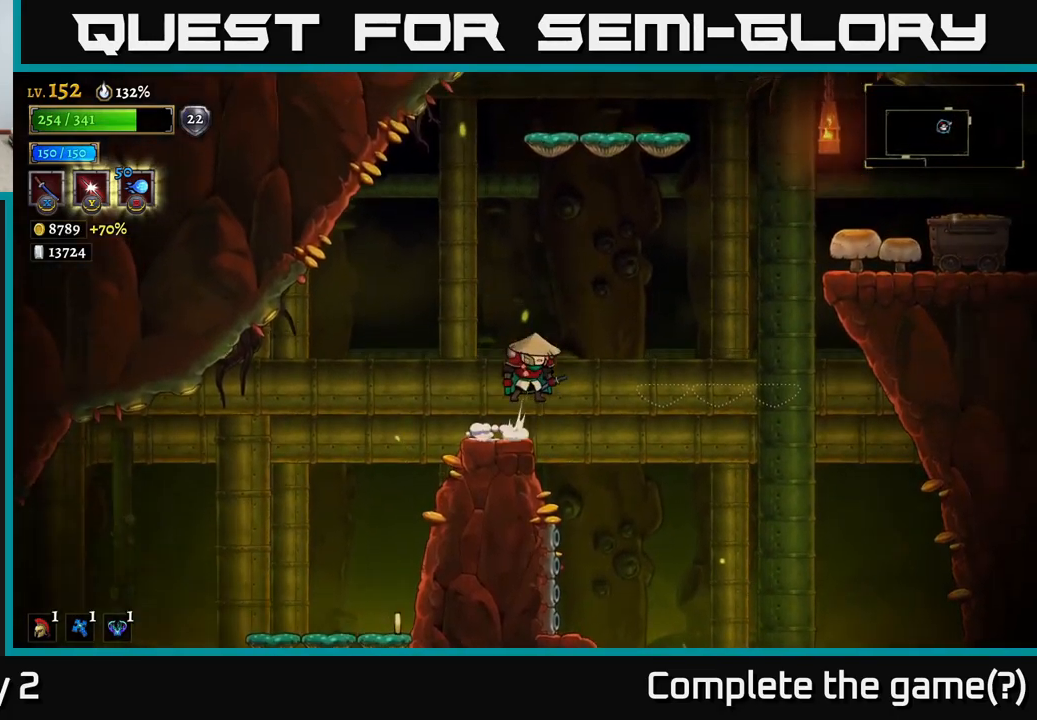
{"buttons": ["X", "R2"], "left_stick": "right", "right_stick": "center", "events": [[34, "A", "down"], [167, "A", "up"], [234, "A", "down"], [267, "R2", "down"], [400, "X", "down"], [434, "A", "up"]]}
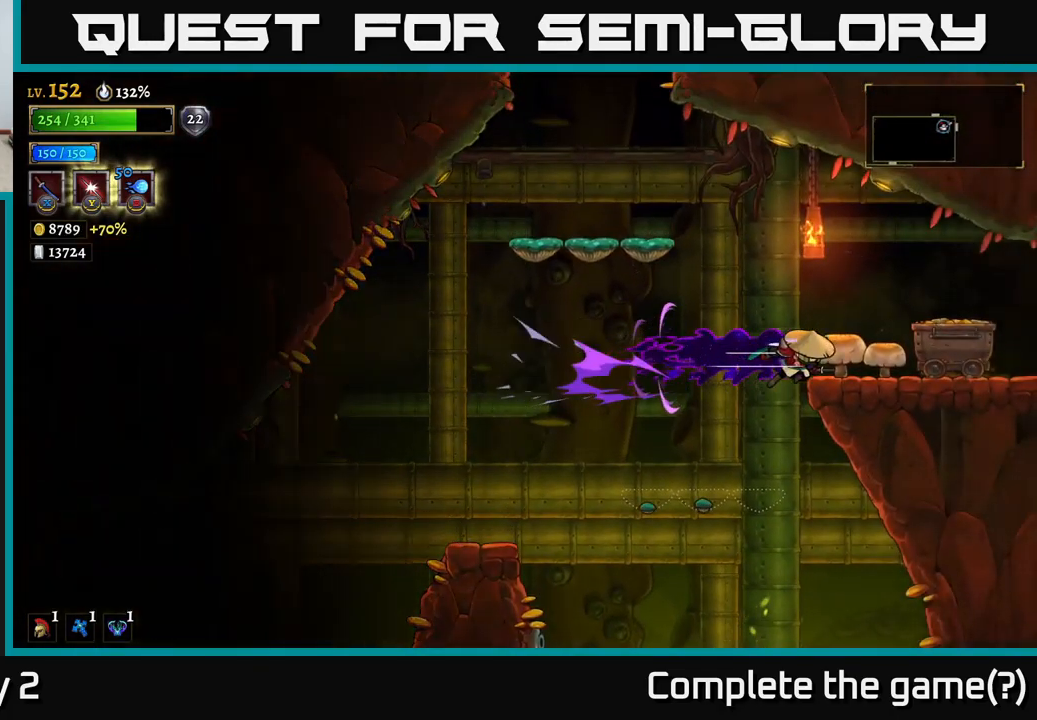
{"buttons": ["A"], "left_stick": "left", "right_stick": "center", "events": [[50, "R2", "up"], [184, "X", "up"], [450, "A", "down"], [467, "left_stick", "left"]]}
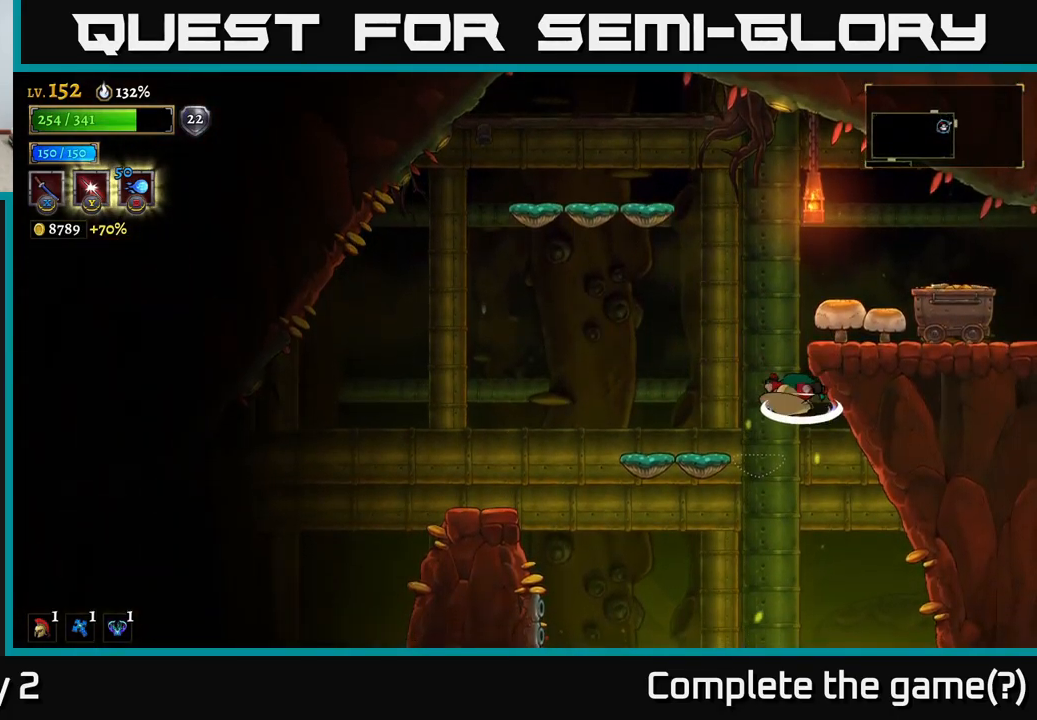
{"buttons": ["A"], "left_stick": "center", "right_stick": "center", "events": [[100, "left_stick", "right"], [317, "left_stick", "left"], [334, "A", "up"], [434, "A", "down"], [467, "left_stick", "center"]]}
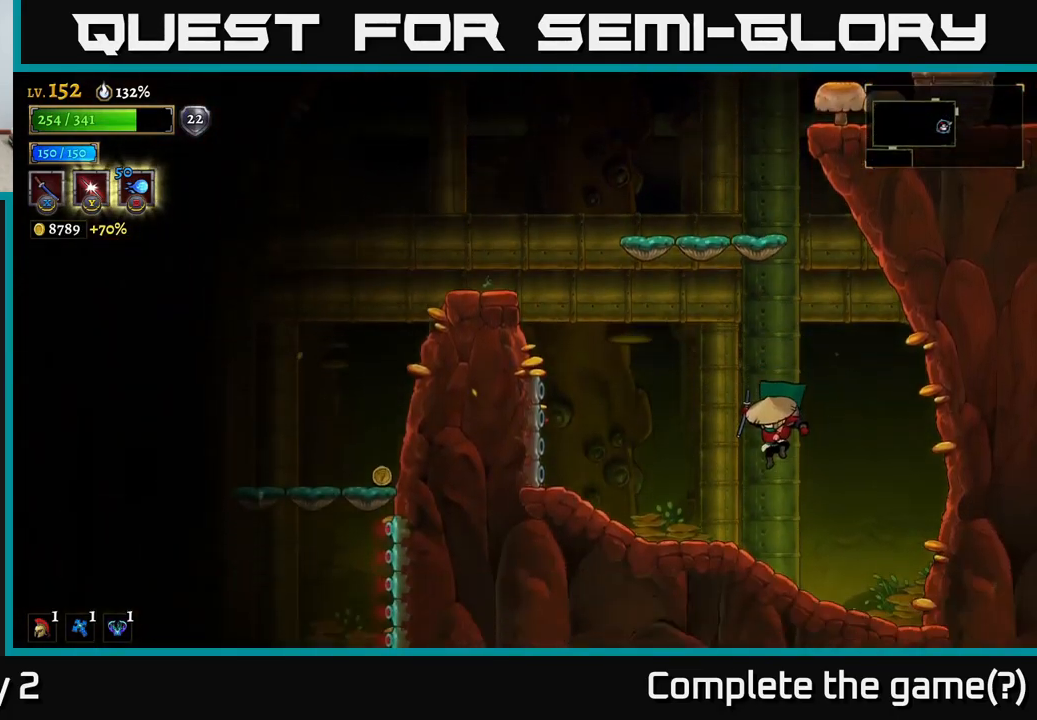
{"buttons": ["A"], "left_stick": "left", "right_stick": "center", "events": [[117, "A", "up"], [167, "left_stick", "left"], [300, "A", "down"]]}
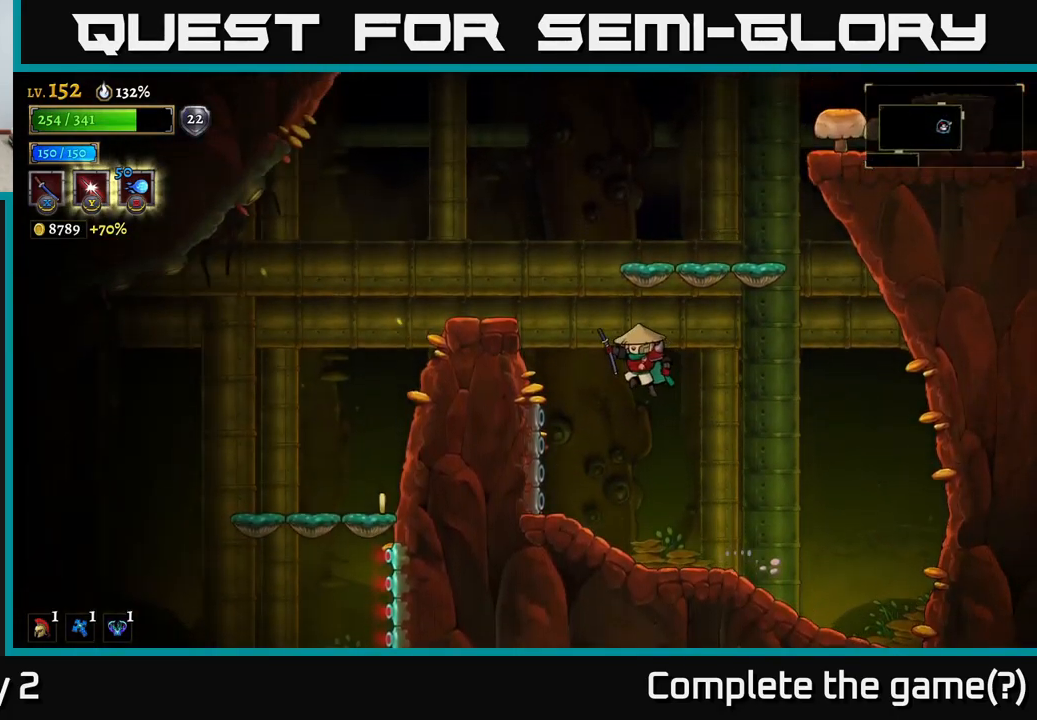
{"buttons": [], "left_stick": "center", "right_stick": "center", "events": [[34, "A", "up"], [100, "A", "down"], [267, "A", "up"], [467, "left_stick", "center"]]}
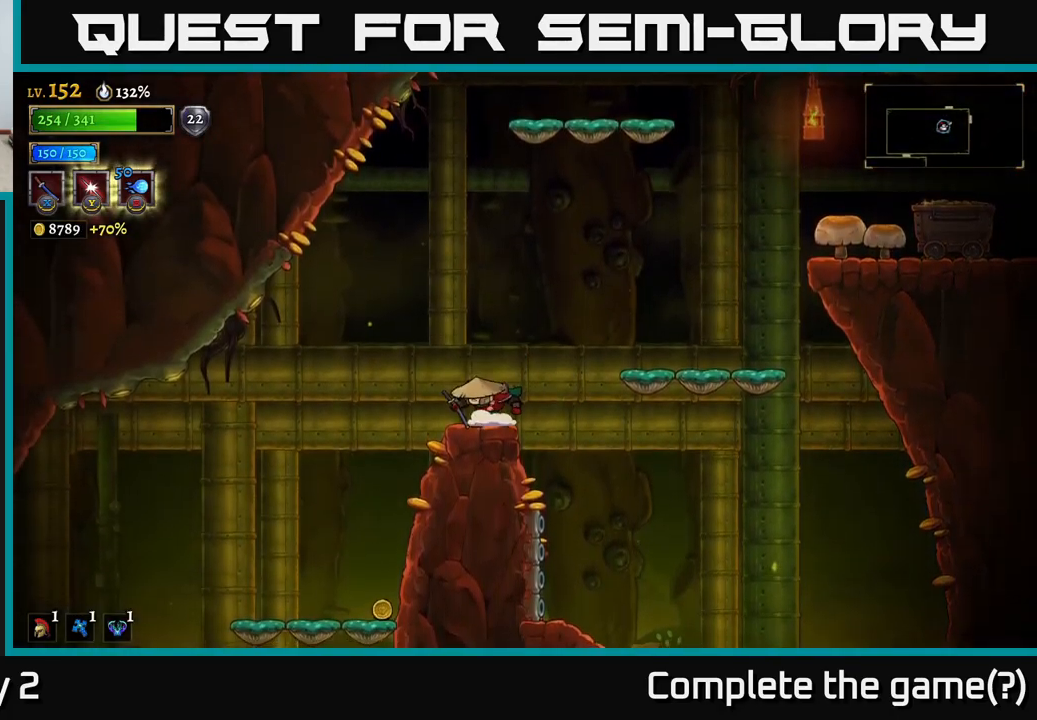
{"buttons": ["A", "X"], "left_stick": "right", "right_stick": "center", "events": [[34, "left_stick", "right"], [100, "A", "down"], [200, "X", "down"]]}
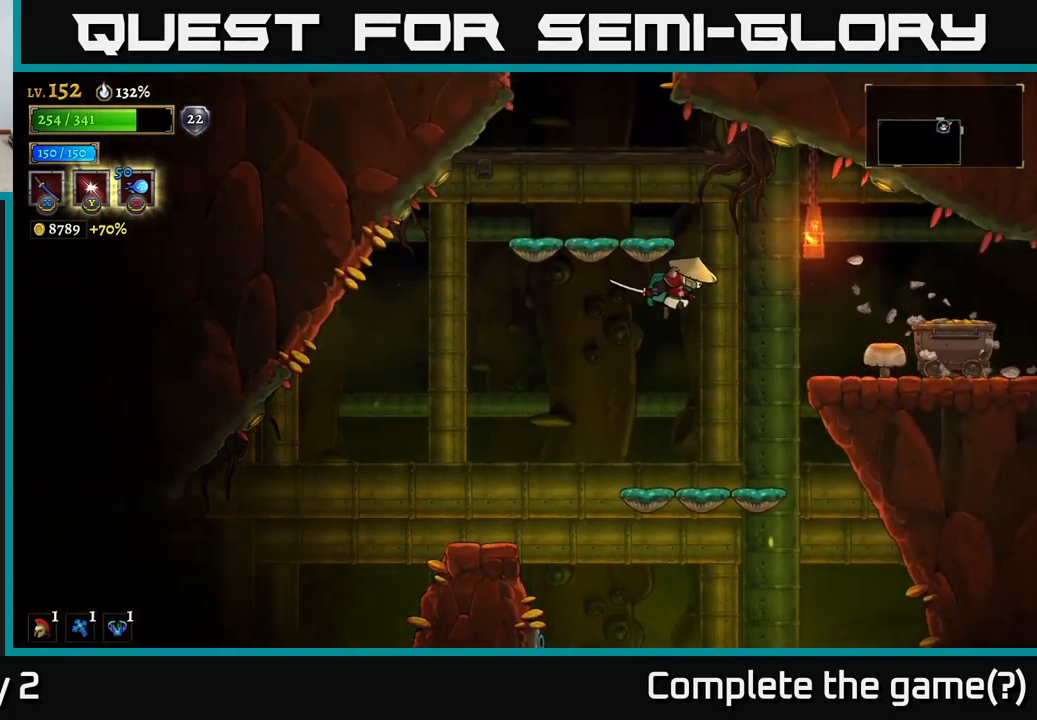
{"buttons": [], "left_stick": "right", "right_stick": "center", "events": [[84, "X", "up"], [217, "X", "down"], [301, "A", "up"], [434, "X", "up"]]}
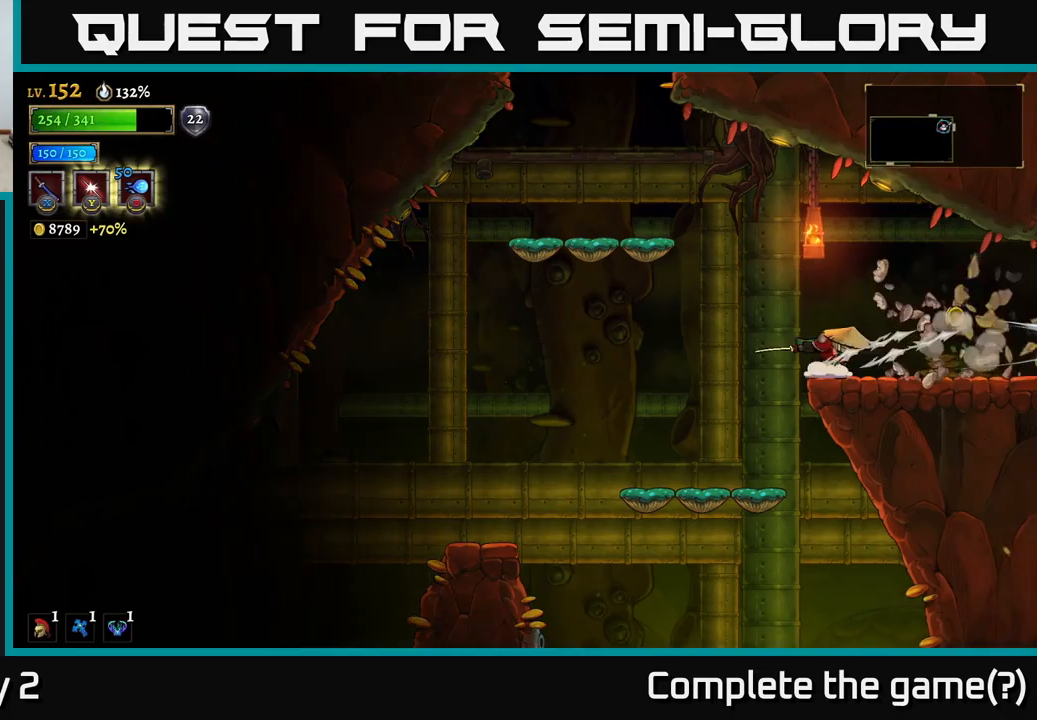
{"buttons": [], "left_stick": "right", "right_stick": "center", "events": [[233, "left_stick", "center"], [333, "left_stick", "right"]]}
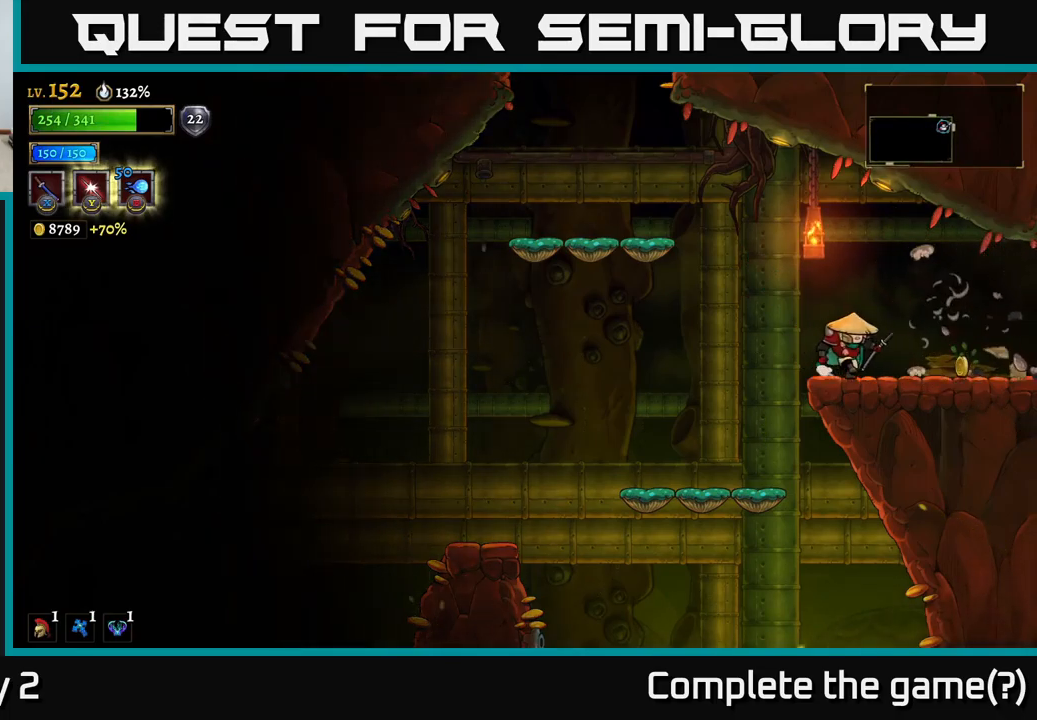
{"buttons": ["R2"], "left_stick": "right", "right_stick": "center", "events": [[250, "R2", "down"]]}
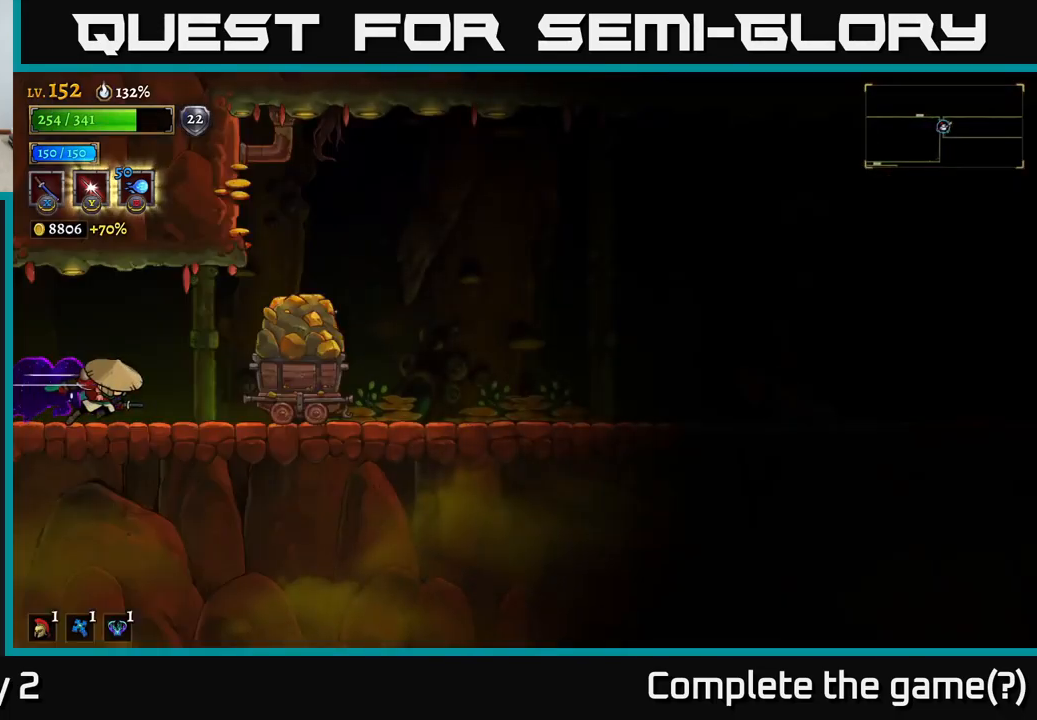
{"buttons": ["X"], "left_stick": "center", "right_stick": "center", "events": [[150, "left_stick", "center"], [300, "R2", "up"], [367, "X", "down"]]}
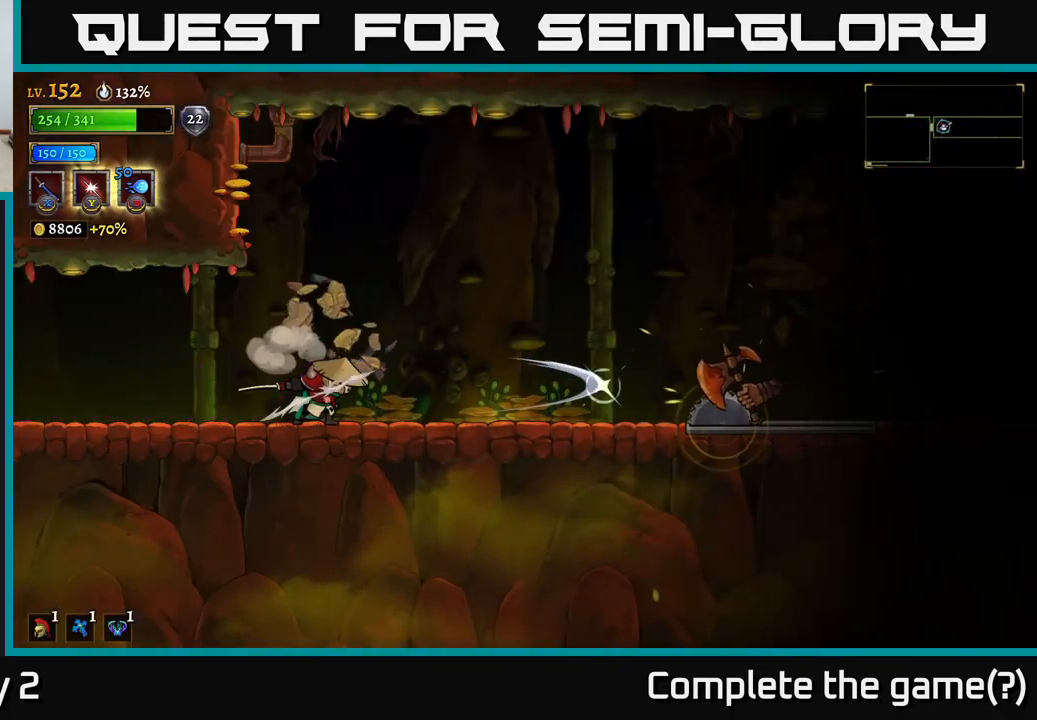
{"buttons": [], "left_stick": "right", "right_stick": "center", "events": [[33, "left_stick", "left"], [50, "X", "up"], [100, "A", "down"], [217, "A", "up"], [367, "left_stick", "center"], [417, "left_stick", "right"]]}
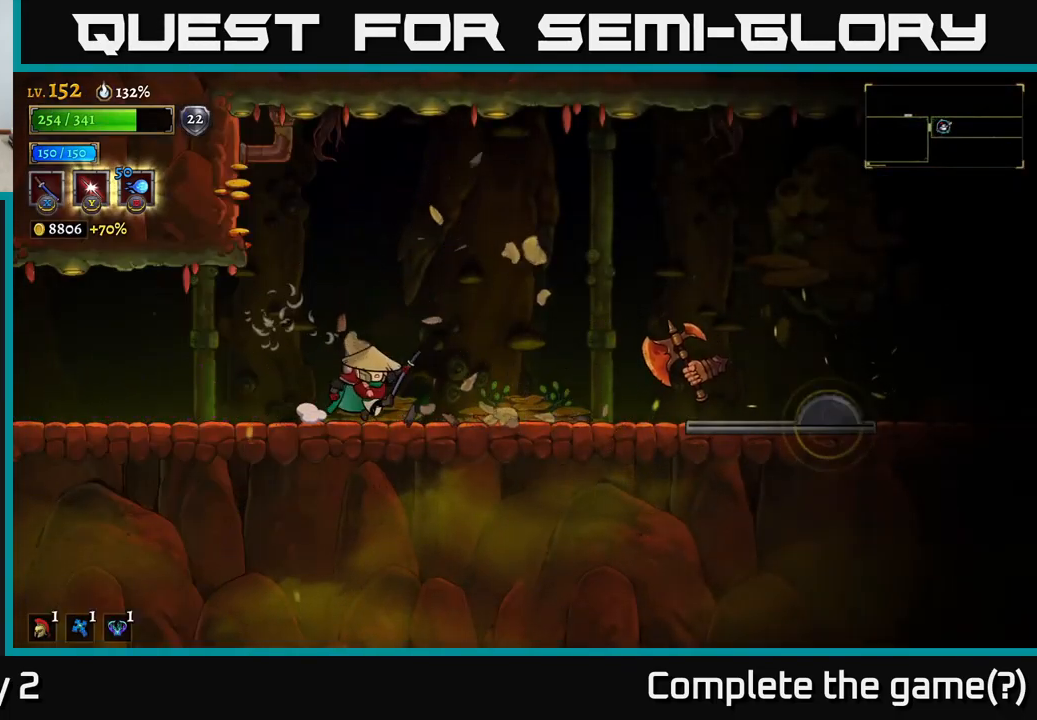
{"buttons": [], "left_stick": "center", "right_stick": "center", "events": [[117, "X", "down"], [250, "X", "up"], [267, "left_stick", "center"]]}
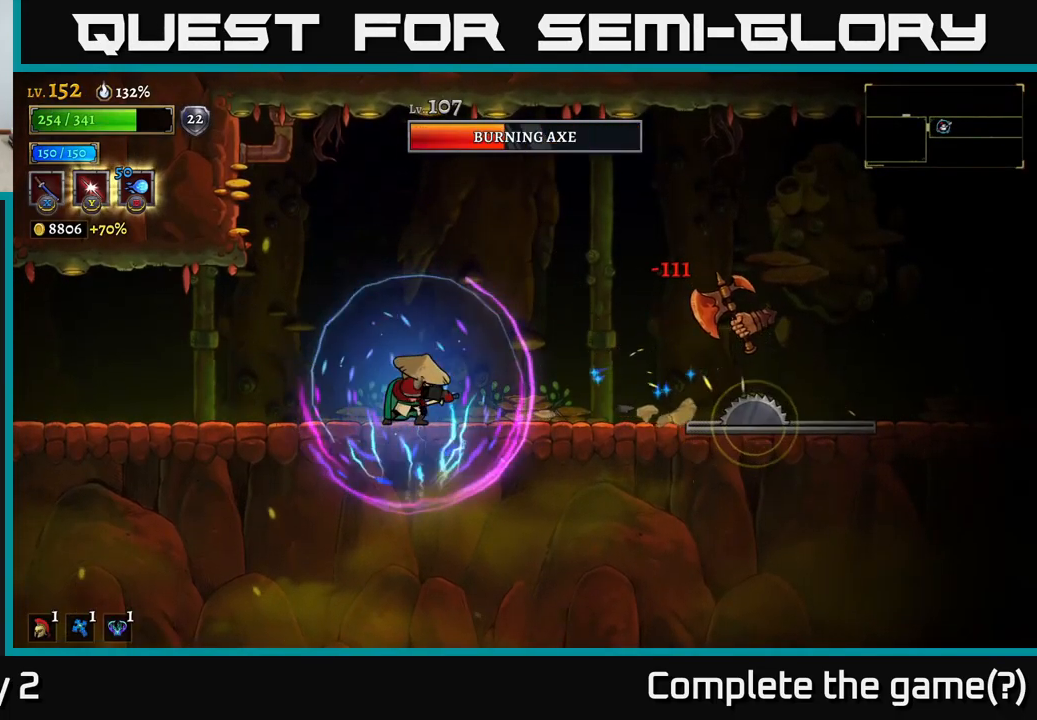
{"buttons": [], "left_stick": "center", "right_stick": "center", "events": [[183, "A", "down"], [217, "left_stick", "right"], [250, "A", "up"], [333, "X", "down"], [367, "left_stick", "center"], [417, "X", "up"]]}
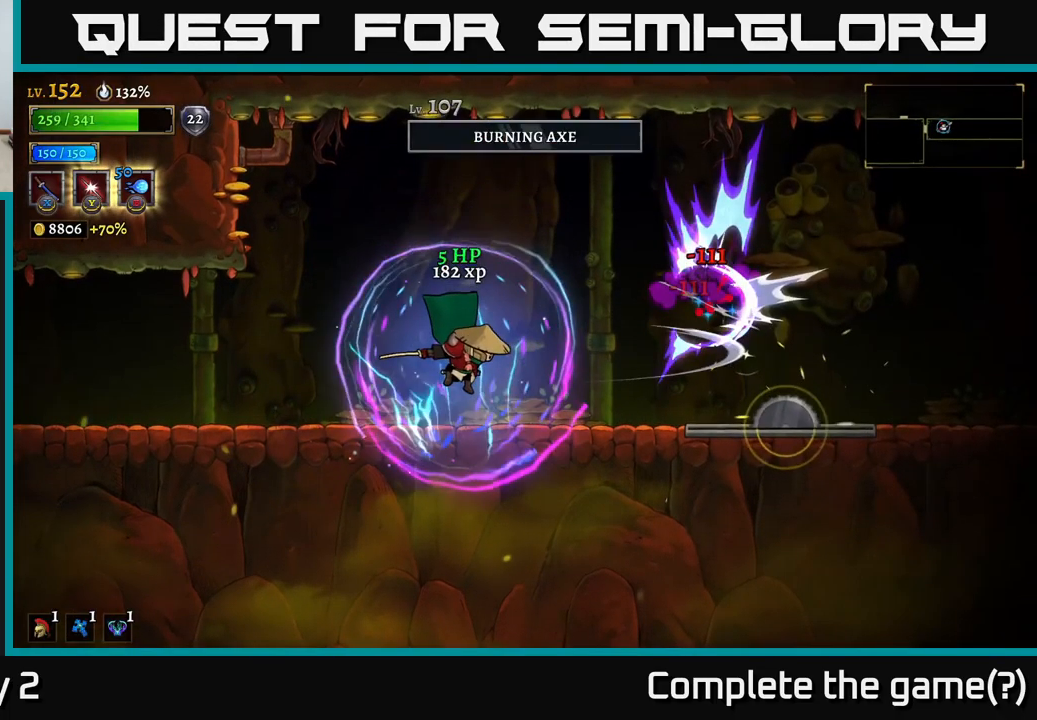
{"buttons": [], "left_stick": "right", "right_stick": "center", "events": [[17, "left_stick", "left"], [233, "left_stick", "right"]]}
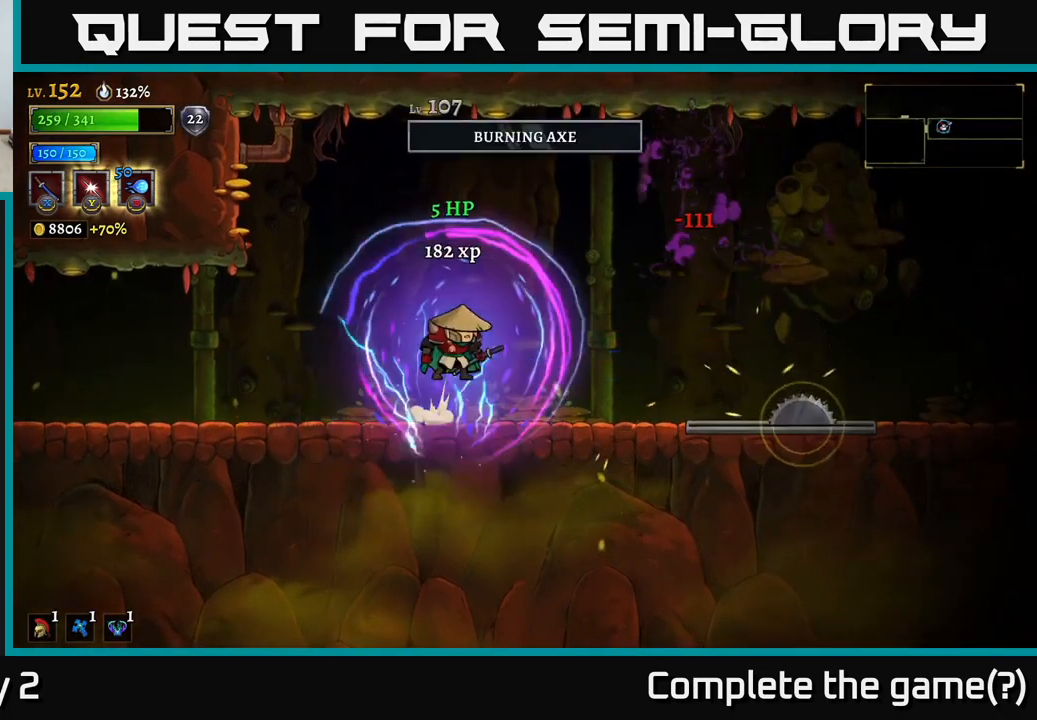
{"buttons": [], "left_stick": "right", "right_stick": "center", "events": [[17, "A", "down"], [400, "A", "up"]]}
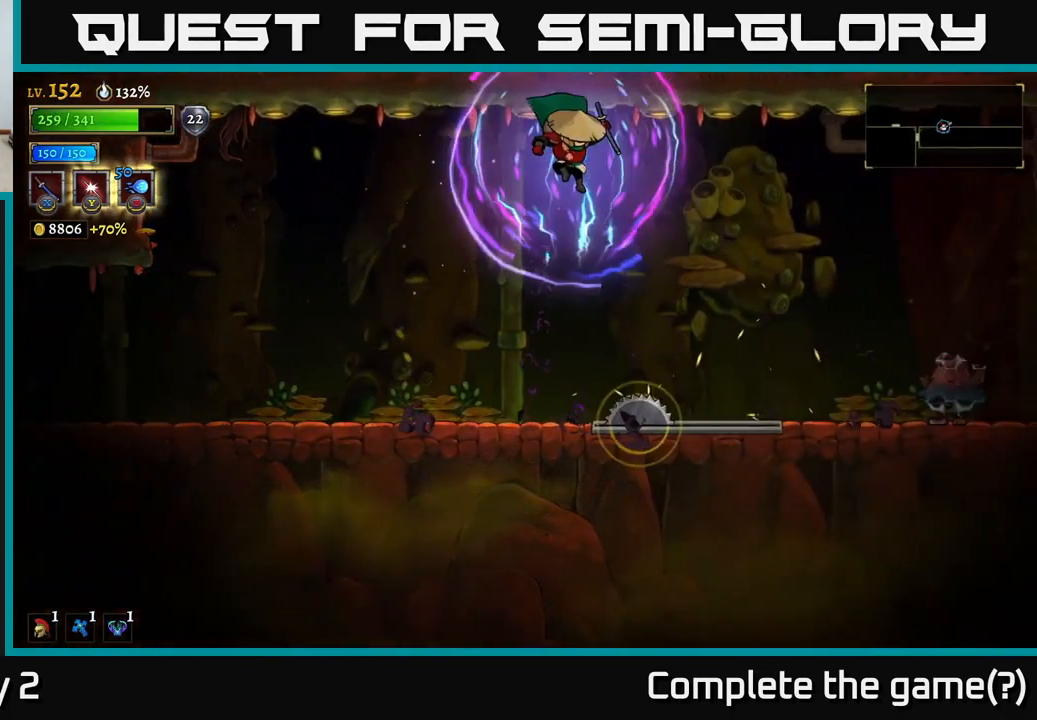
{"buttons": [], "left_stick": "right", "right_stick": "center", "events": [[300, "L1", "down"], [450, "L1", "up"]]}